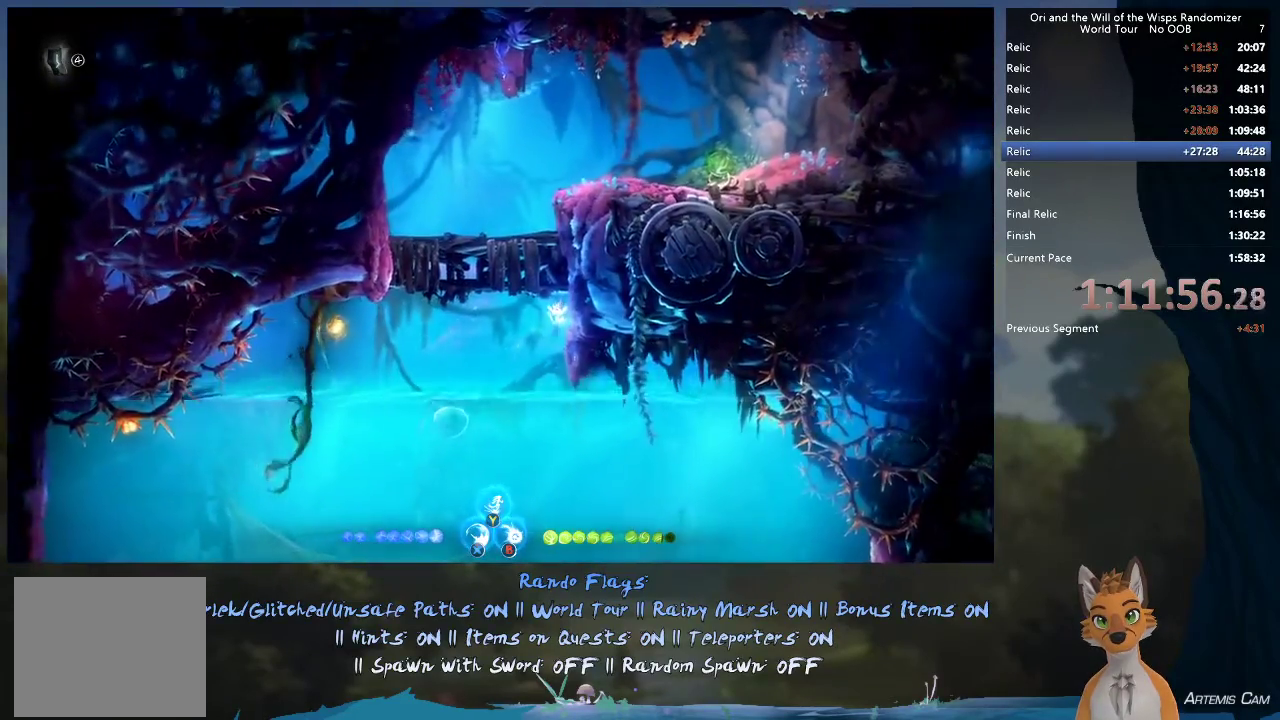
Gameplay with a controller (Xbox layout); each line is a JSON object with the inputs held at the frame after it (dt_ms = milliseconds from this image to that frame). "events" lists button and stick changes between this image and that frame as [ms after this image, input, new state], when the widget could be followed in between. This overlay highlights the sticks when they move; stick clicks (L3 R3) are not distinguishable. Not read: L3 R3.
{"dt_ms": 600, "buttons": ["A"], "left_stick": "right", "right_stick": "center", "events": [[567, "A", "down"]]}
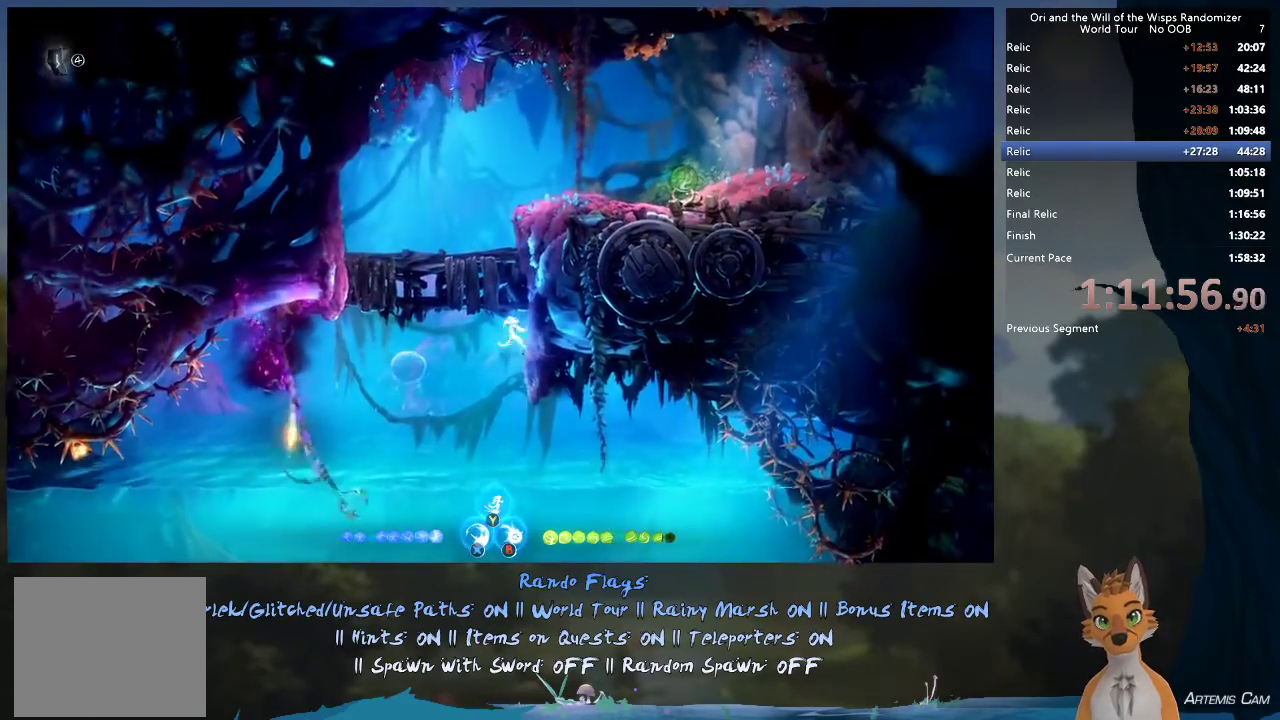
{"dt_ms": 400, "buttons": [], "left_stick": "right", "right_stick": "center", "events": [[50, "A", "up"]]}
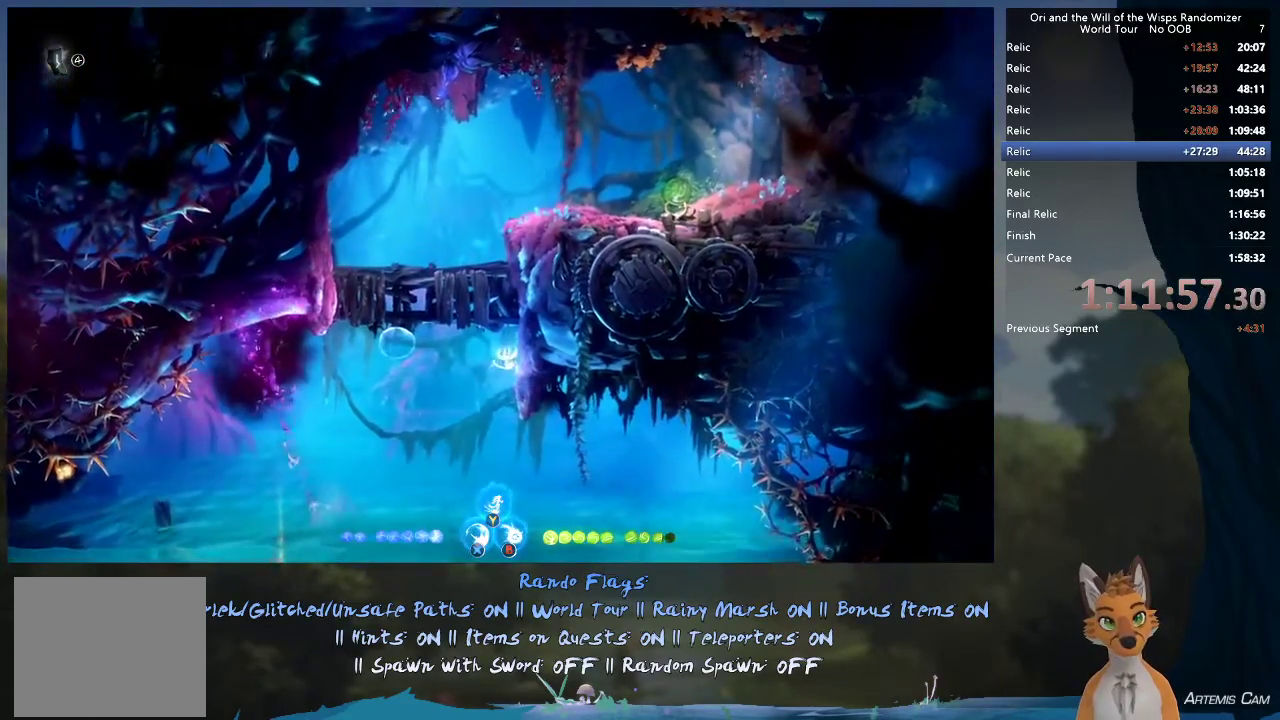
{"dt_ms": 500, "buttons": ["A"], "left_stick": "right", "right_stick": "center", "events": [[50, "A", "down"], [183, "A", "up"], [450, "A", "down"]]}
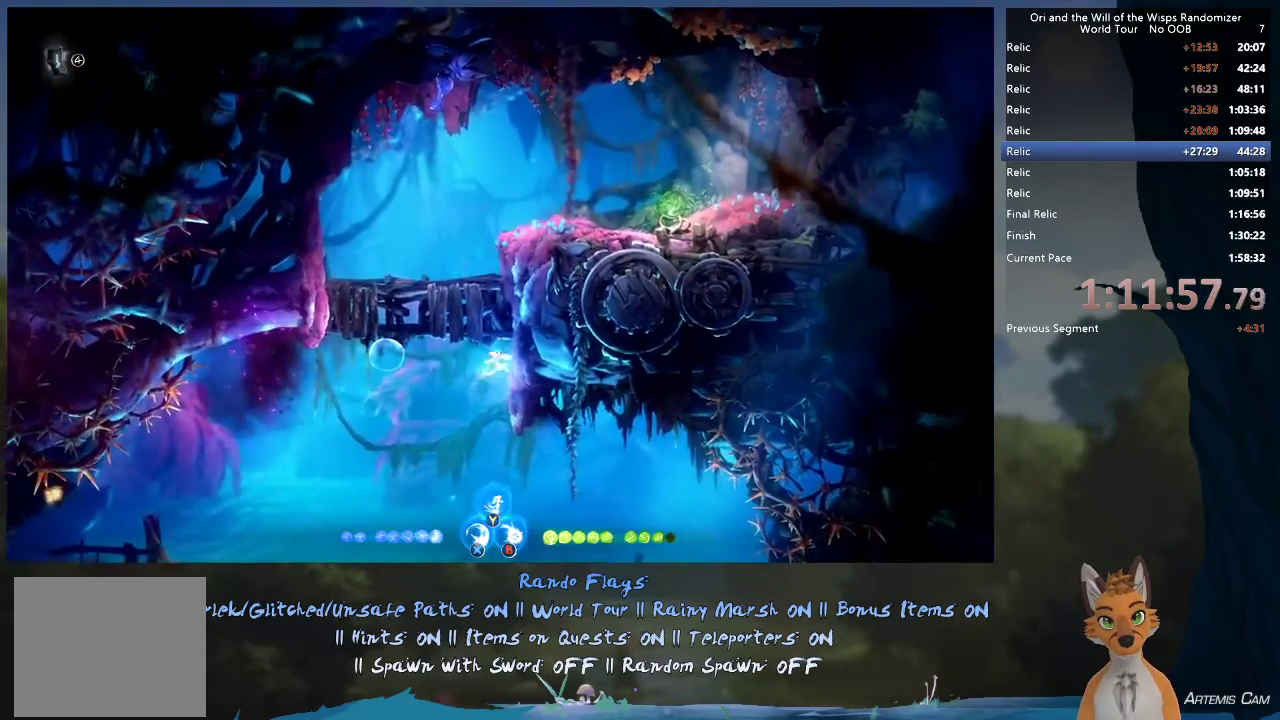
{"dt_ms": 500, "buttons": ["A"], "left_stick": "right", "right_stick": "center", "events": [[100, "A", "up"], [400, "A", "down"]]}
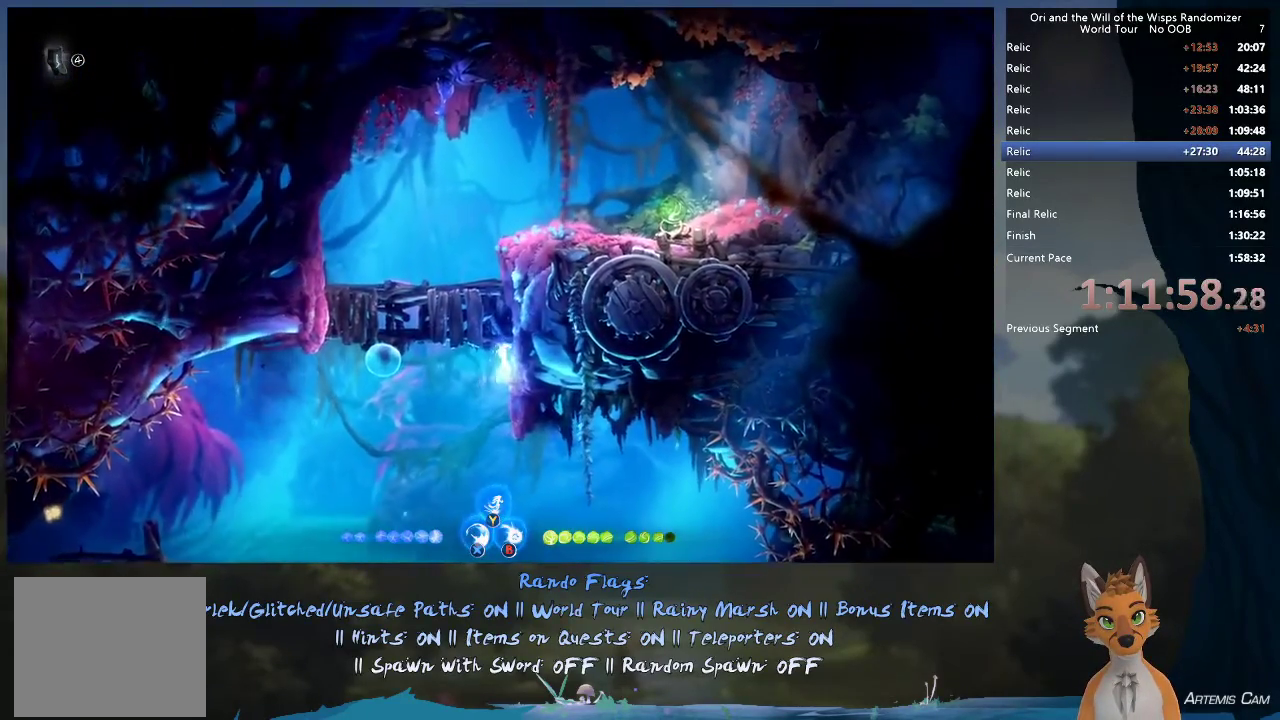
{"dt_ms": 400, "buttons": ["A"], "left_stick": "right", "right_stick": "center", "events": [[50, "A", "up"], [333, "A", "down"]]}
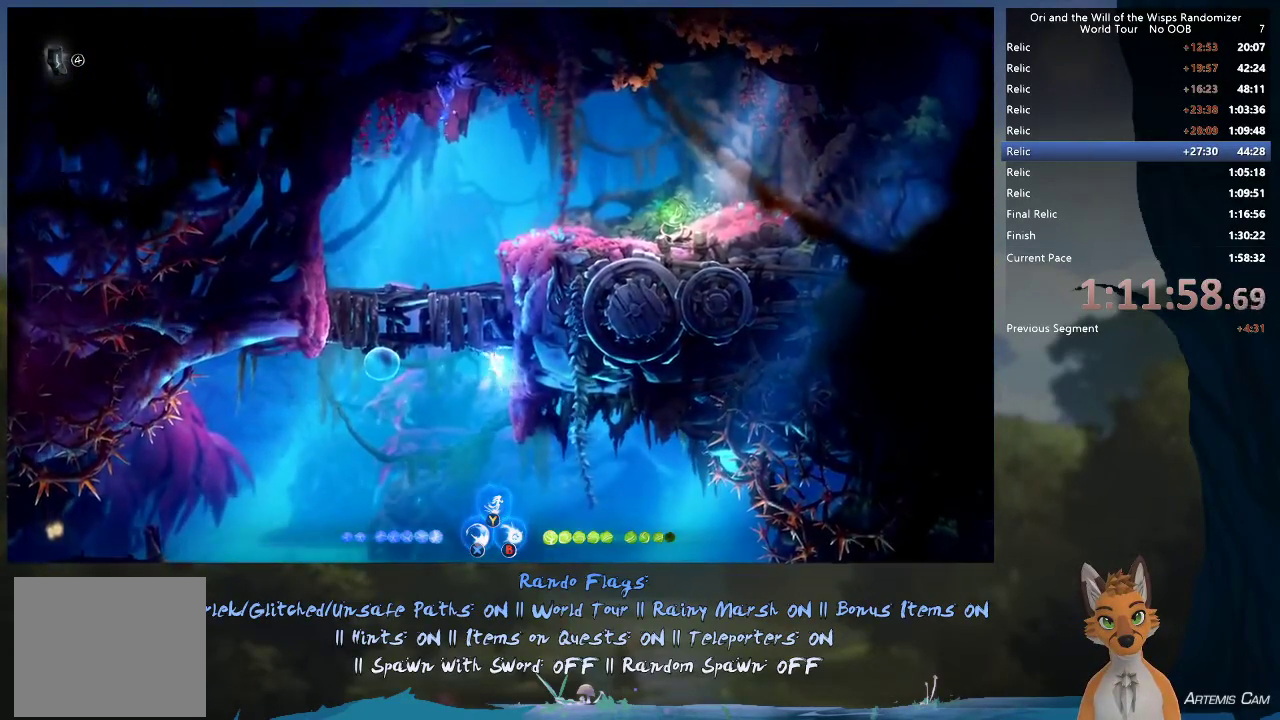
{"dt_ms": 600, "buttons": [], "left_stick": "right", "right_stick": "center", "events": [[50, "A", "up"], [417, "A", "down"], [533, "A", "up"]]}
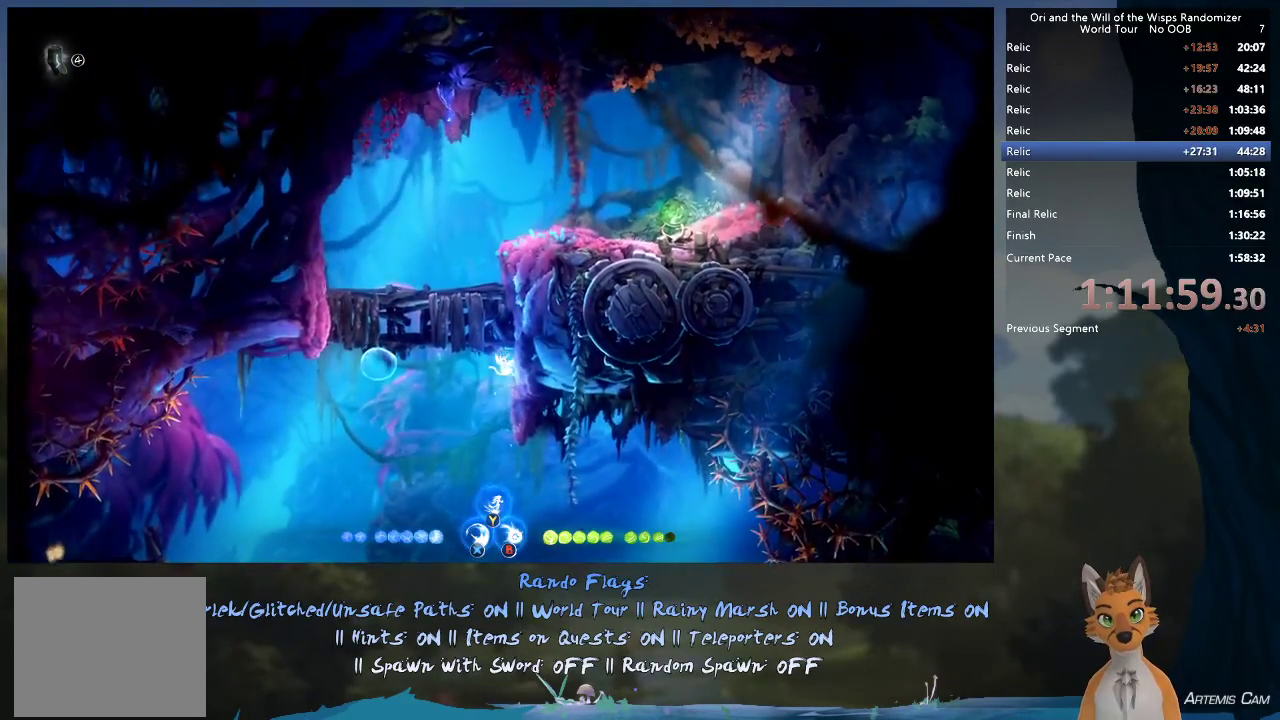
{"dt_ms": 500, "buttons": [], "left_stick": "right", "right_stick": "center", "events": [[183, "A", "down"], [333, "A", "up"]]}
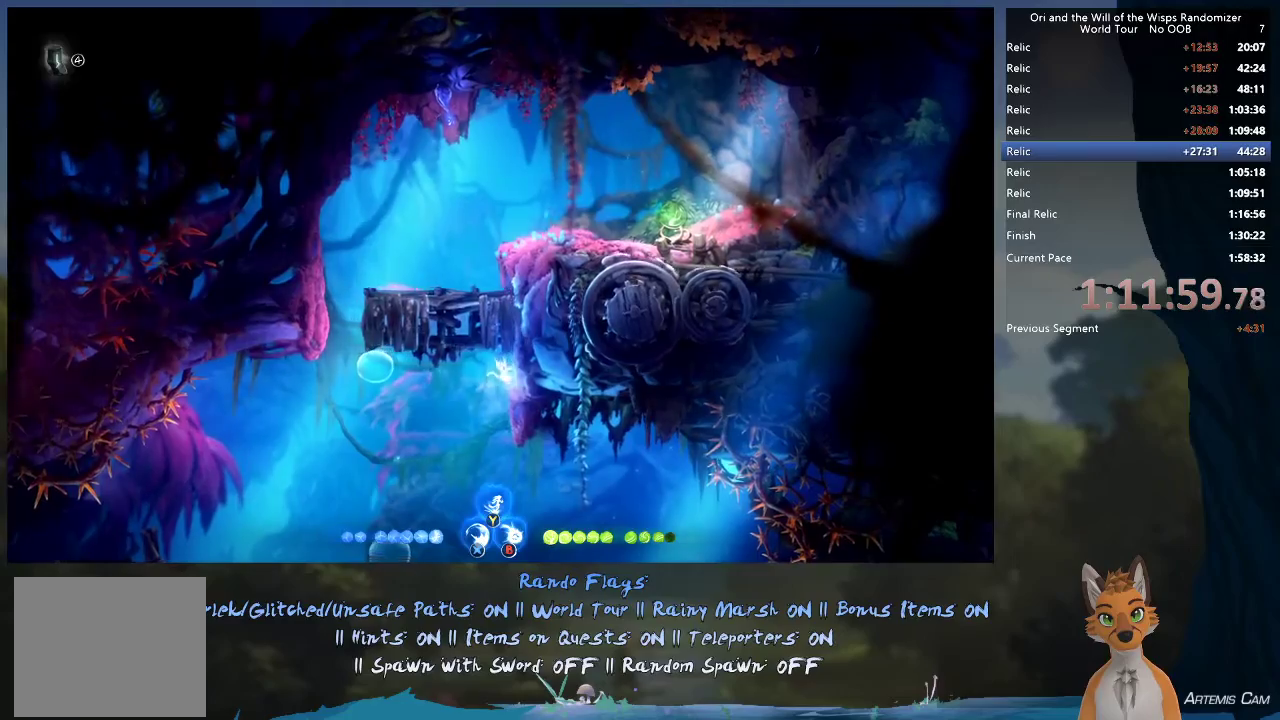
{"dt_ms": 300, "buttons": [], "left_stick": "right", "right_stick": "center", "events": [[100, "A", "down"], [250, "A", "up"]]}
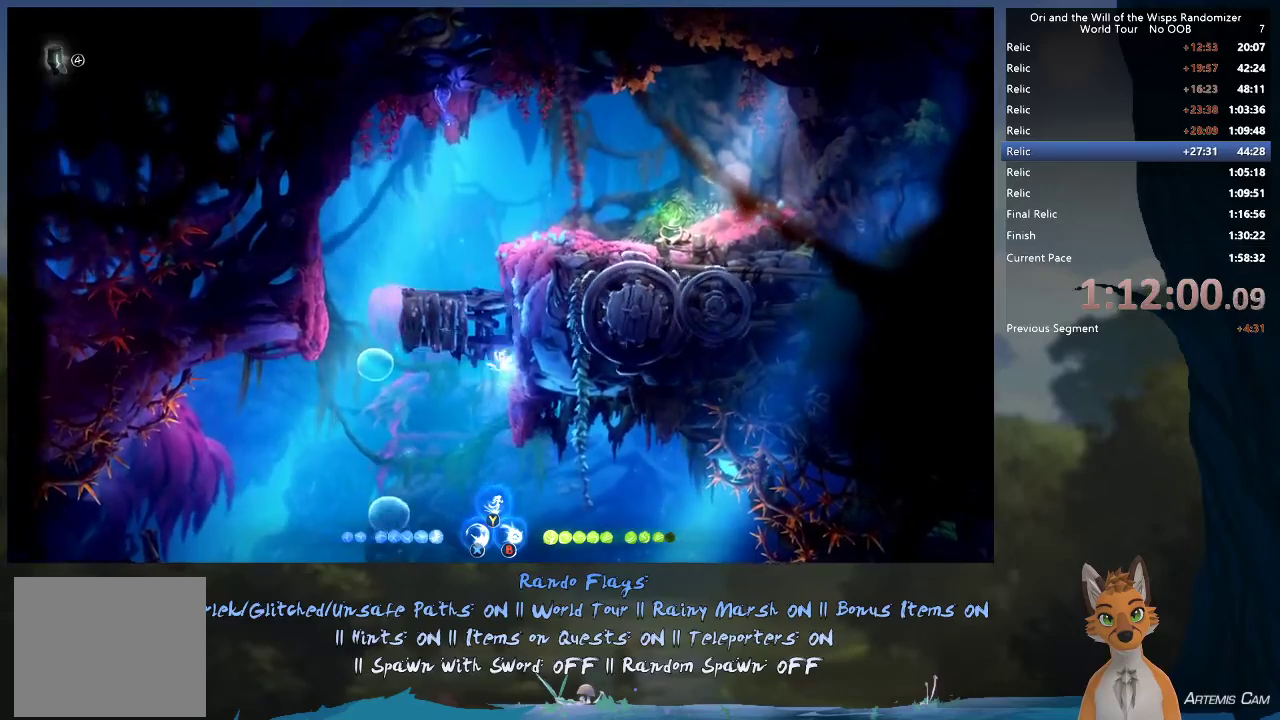
{"dt_ms": 600, "buttons": ["A"], "left_stick": "up-left", "right_stick": "center", "events": [[200, "A", "down"], [350, "A", "up"], [567, "A", "down"], [567, "left_stick", "up-left"]]}
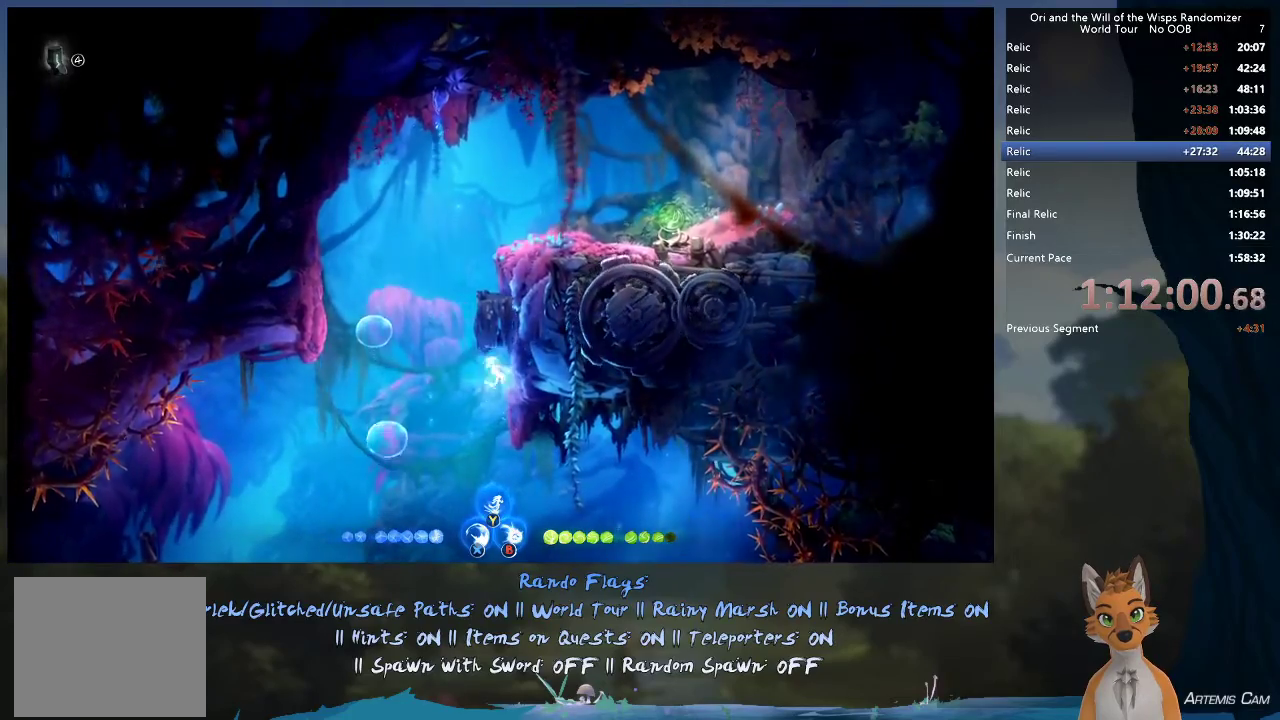
{"dt_ms": 500, "buttons": [], "left_stick": "up-right", "right_stick": "center", "events": [[133, "A", "up"], [217, "left_stick", "up"], [283, "Y", "down"], [300, "Y", "up"], [383, "left_stick", "up-right"]]}
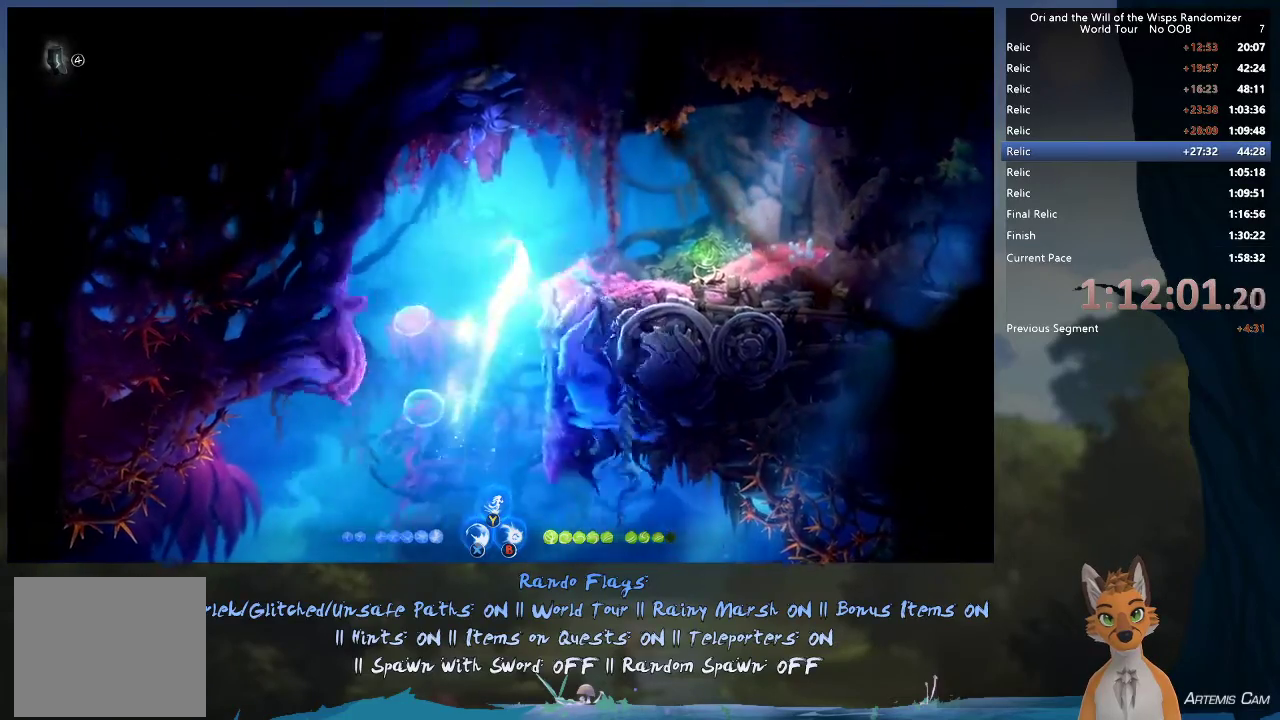
{"dt_ms": 600, "buttons": [], "left_stick": "right", "right_stick": "center", "events": [[50, "left_stick", "right"], [117, "R1", "down"], [267, "R1", "up"]]}
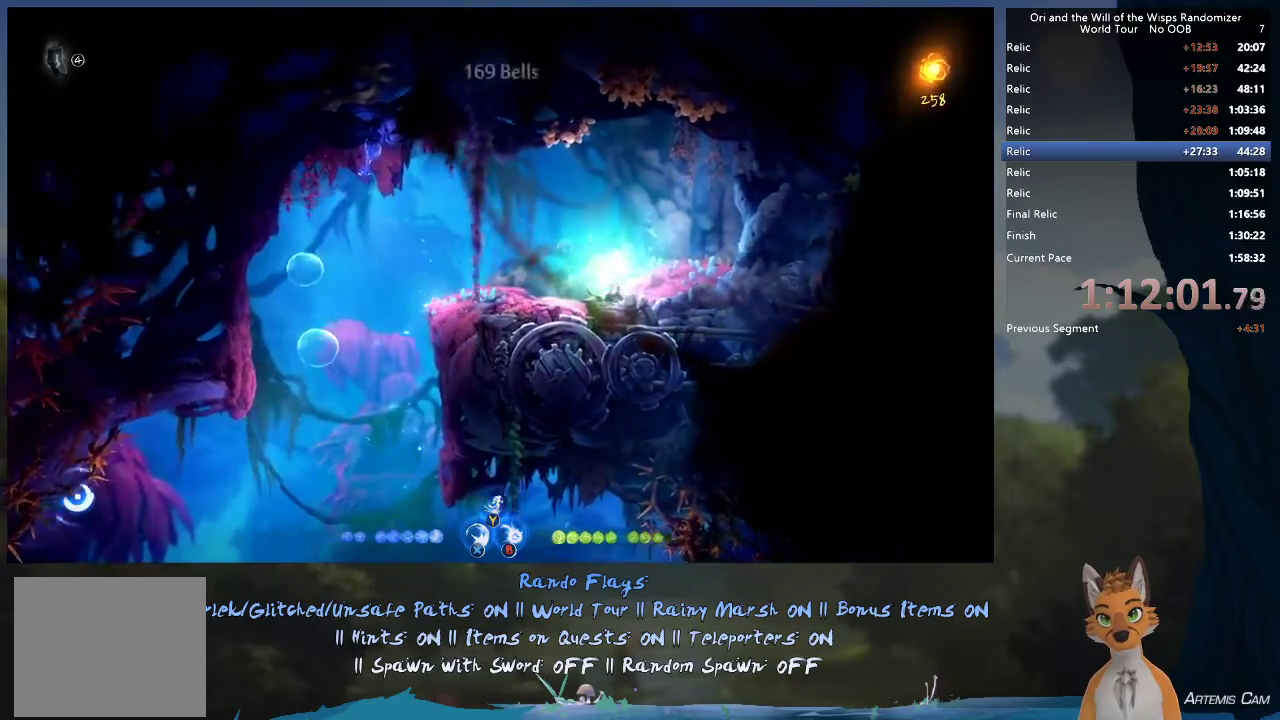
{"dt_ms": 500, "buttons": ["R1"], "left_stick": "up-left", "right_stick": "center", "events": [[17, "left_stick", "up-left"], [267, "A", "down"], [433, "A", "up"], [483, "R1", "down"]]}
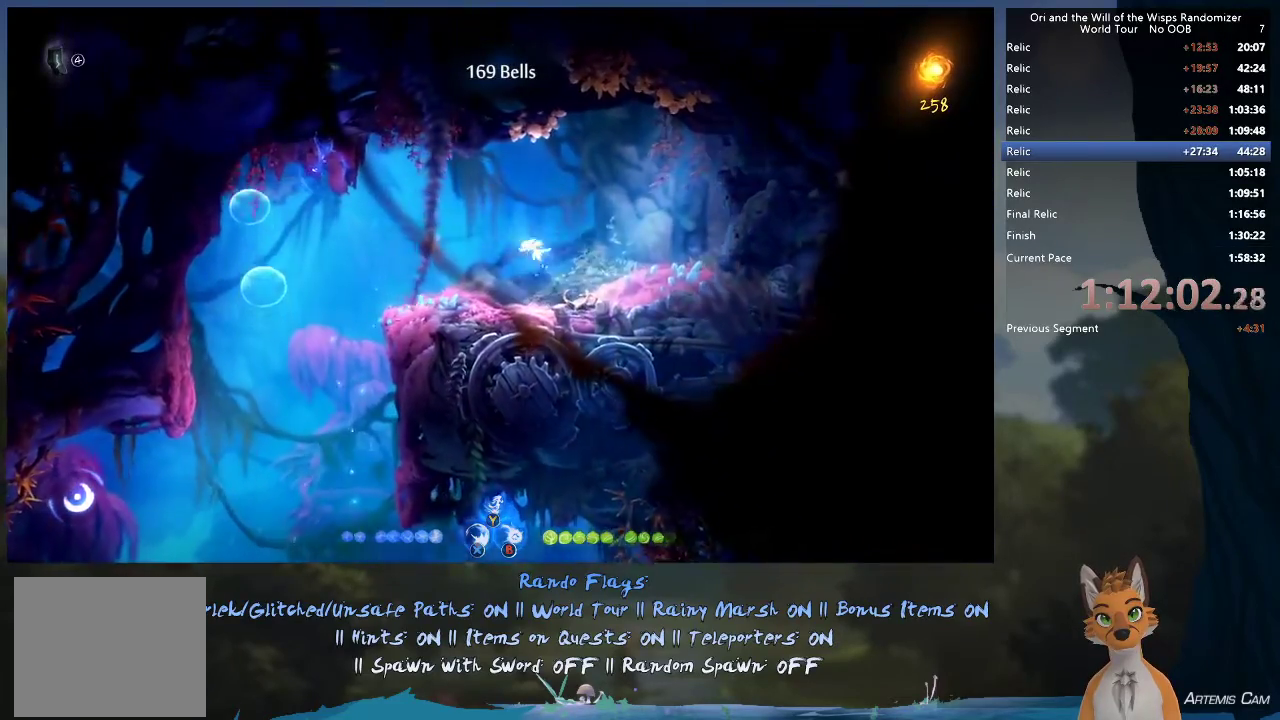
{"dt_ms": 700, "buttons": [], "left_stick": "right", "right_stick": "center", "events": [[100, "R1", "up"], [333, "left_stick", "left"], [600, "left_stick", "right"]]}
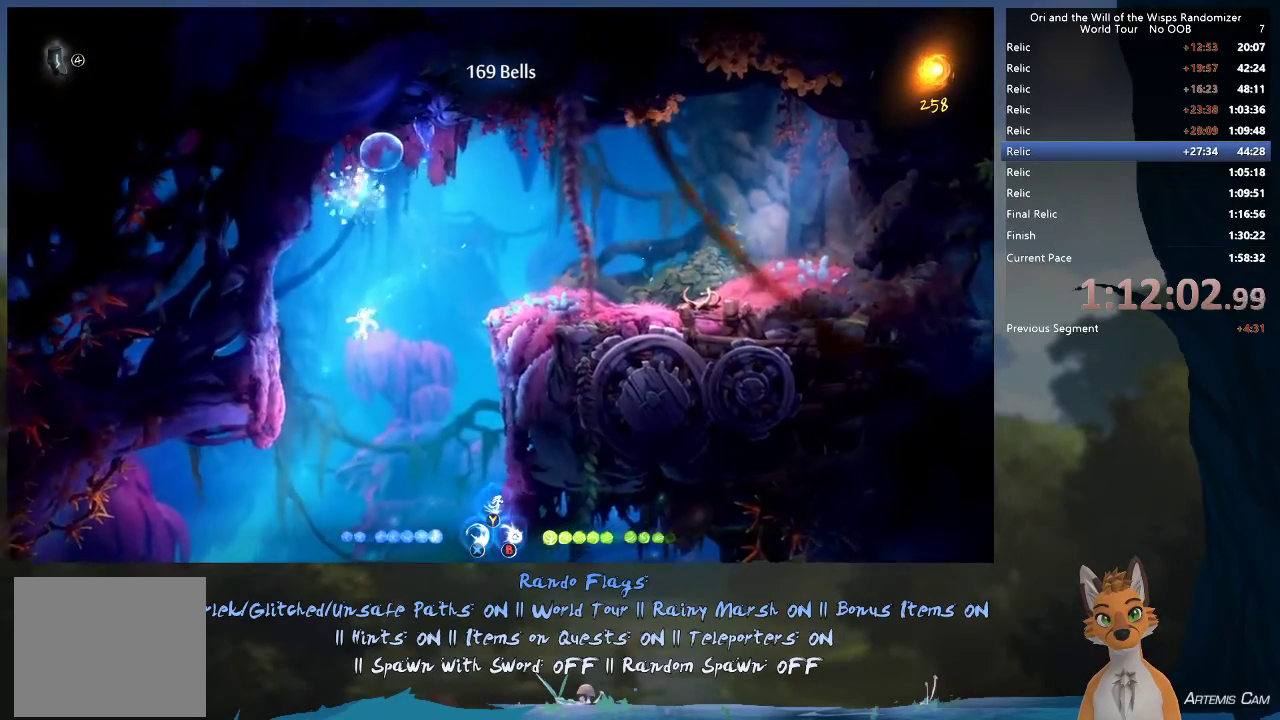
{"dt_ms": 400, "buttons": [], "left_stick": "left", "right_stick": "center", "events": [[33, "left_stick", "down-right"], [83, "left_stick", "down"], [133, "left_stick", "down-left"], [383, "left_stick", "left"]]}
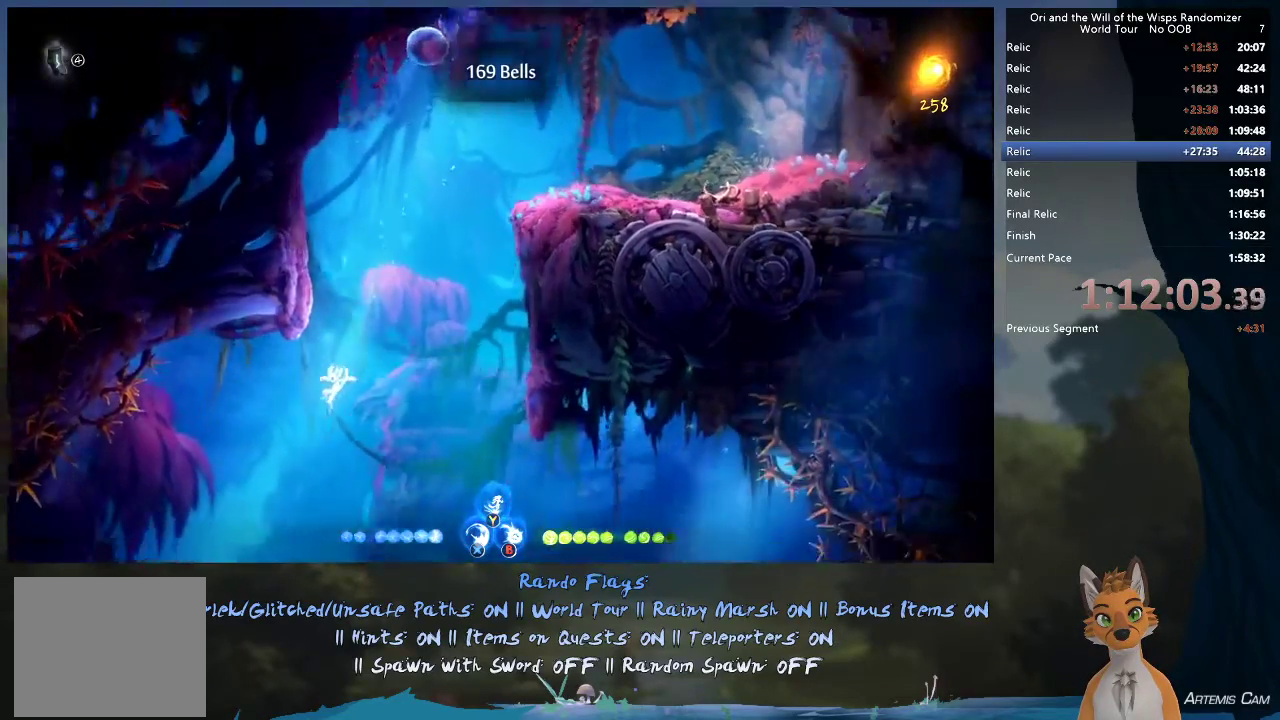
{"dt_ms": 400, "buttons": [], "left_stick": "left", "right_stick": "center", "events": []}
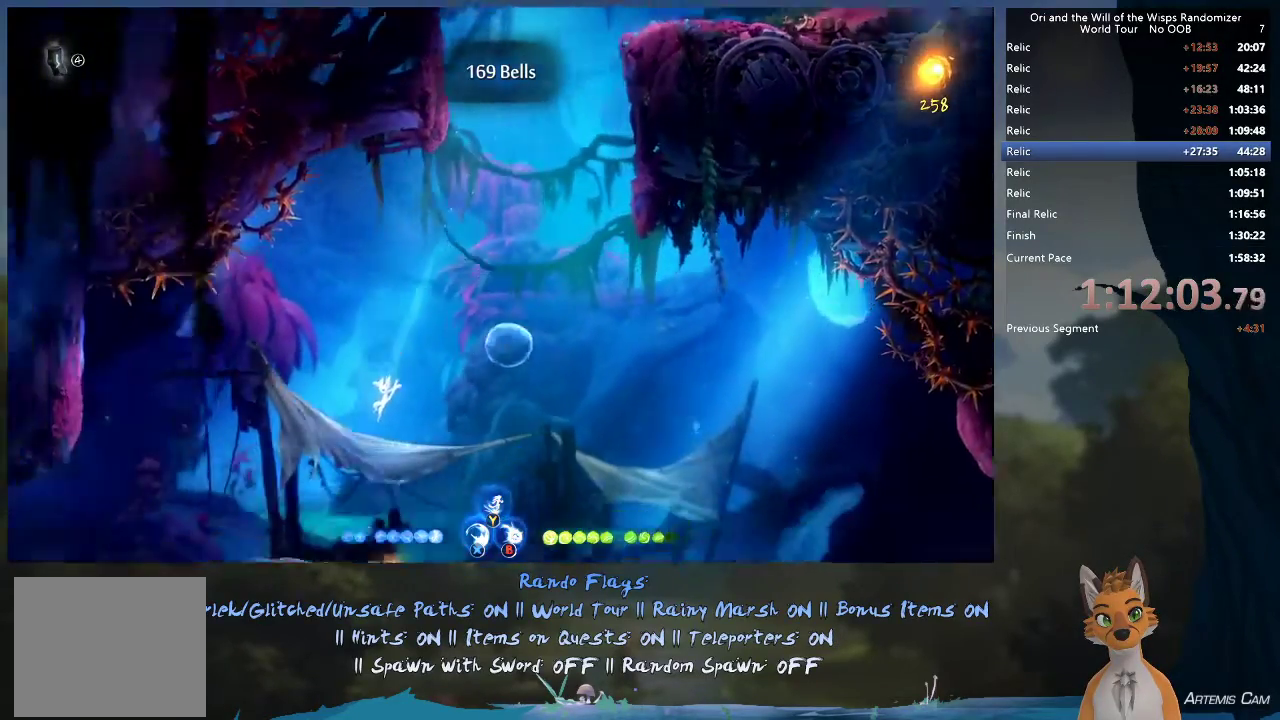
{"dt_ms": 500, "buttons": [], "left_stick": "left", "right_stick": "center", "events": [[17, "left_stick", "up-left"], [100, "A", "down"], [283, "A", "up"], [283, "left_stick", "left"]]}
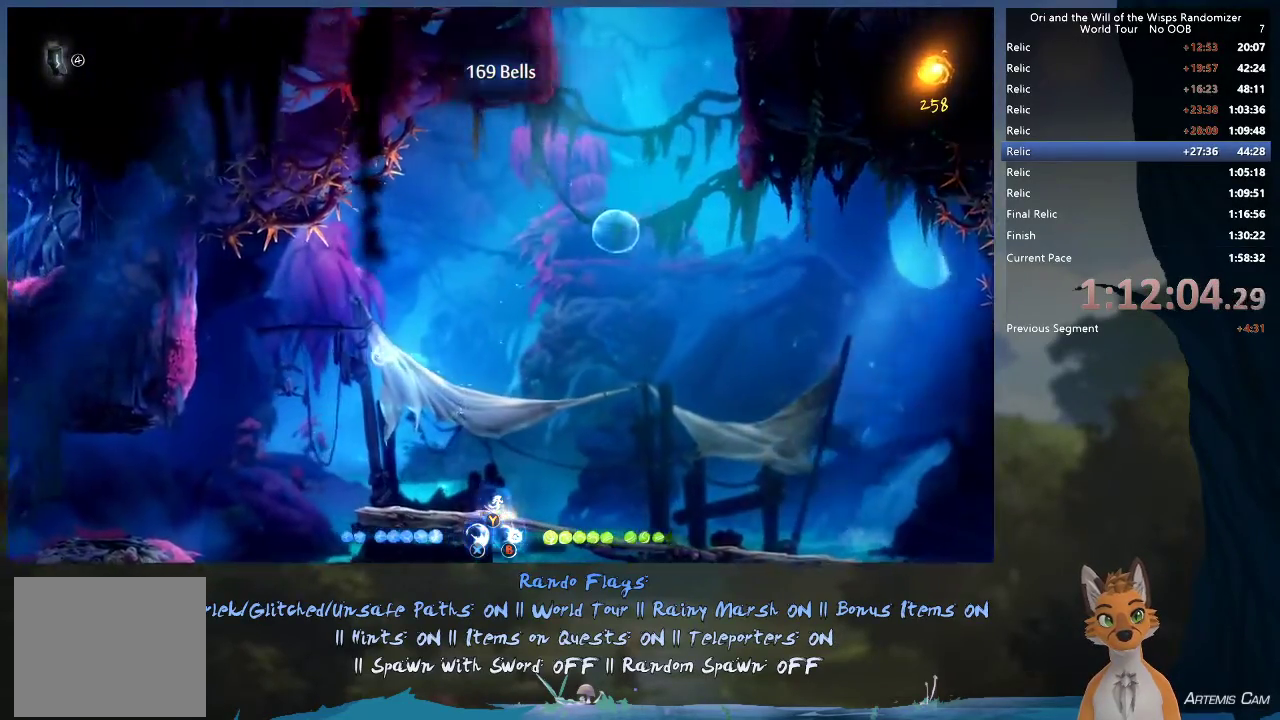
{"dt_ms": 500, "buttons": [], "left_stick": "left", "right_stick": "center", "events": []}
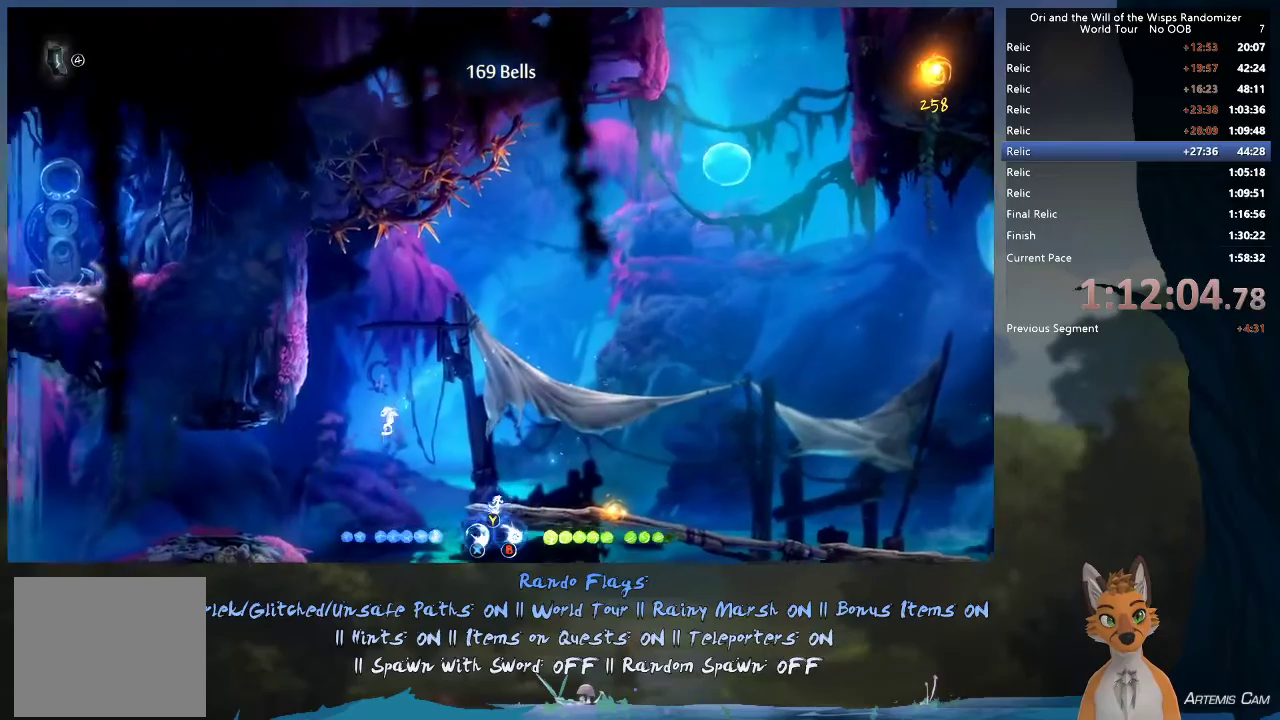
{"dt_ms": 300, "buttons": ["R1"], "left_stick": "up-left", "right_stick": "center", "events": [[250, "R1", "down"], [250, "left_stick", "up-left"]]}
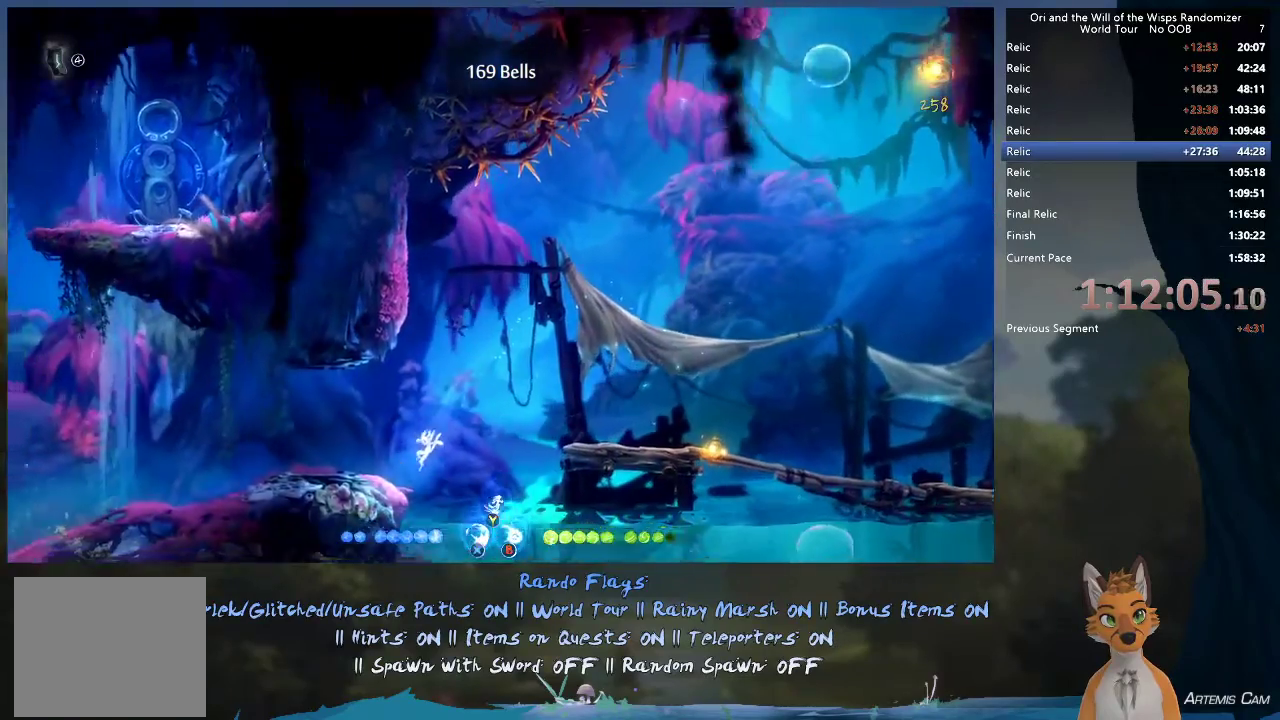
{"dt_ms": 700, "buttons": ["R1"], "left_stick": "up-left", "right_stick": "center", "events": [[83, "R1", "up"], [583, "R1", "down"]]}
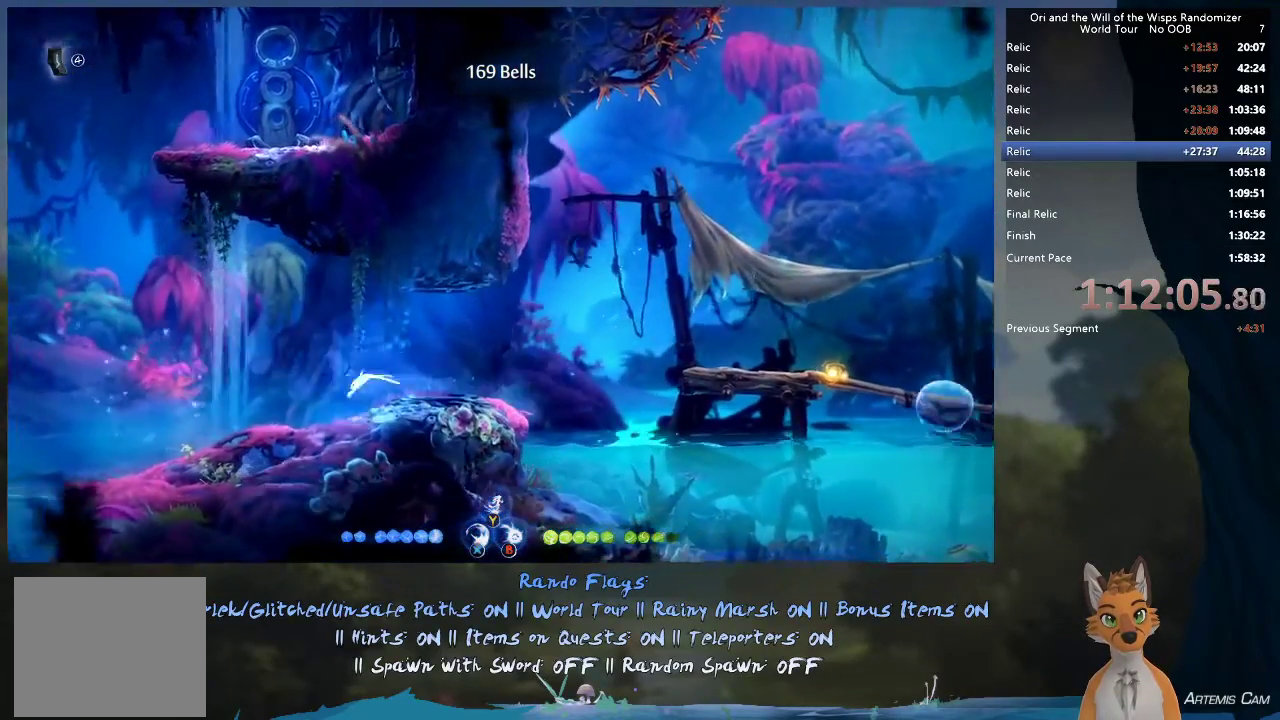
{"dt_ms": 300, "buttons": ["R1"], "left_stick": "up-left", "right_stick": "center", "events": [[83, "R1", "up"], [300, "R1", "down"]]}
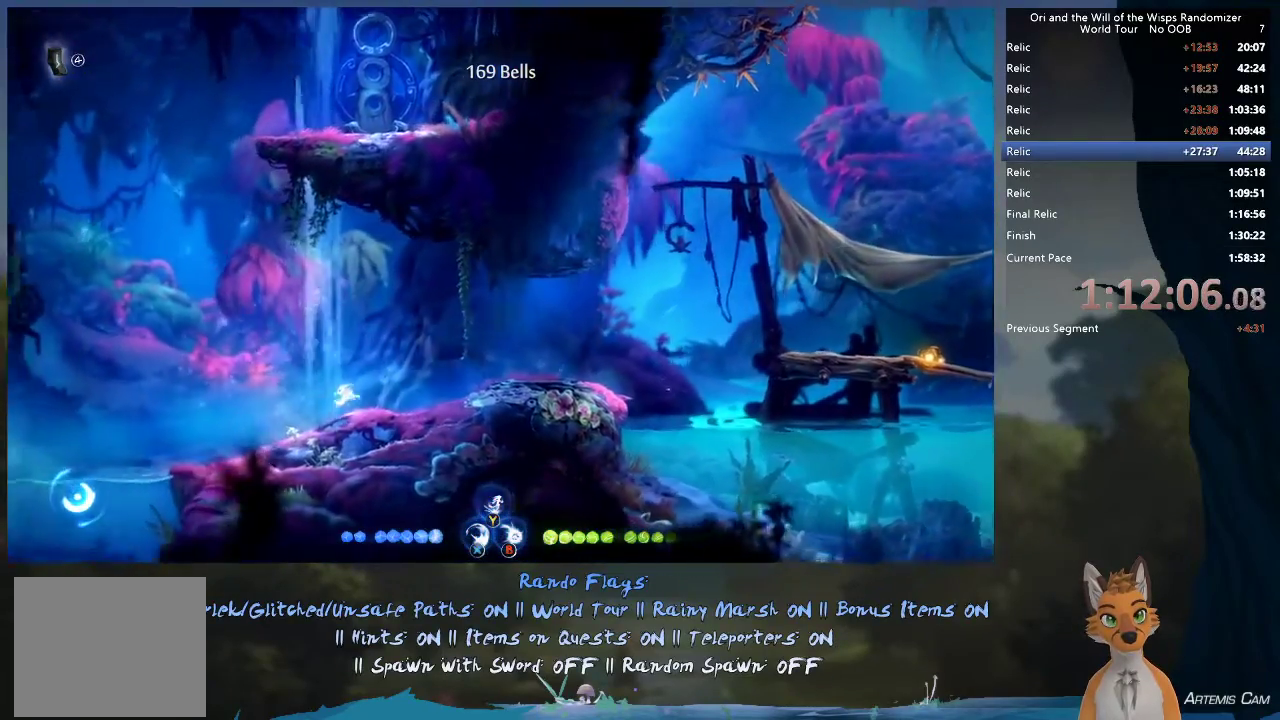
{"dt_ms": 700, "buttons": [], "left_stick": "up-left", "right_stick": "center", "events": [[200, "R1", "up"], [400, "A", "down"], [467, "A", "up"]]}
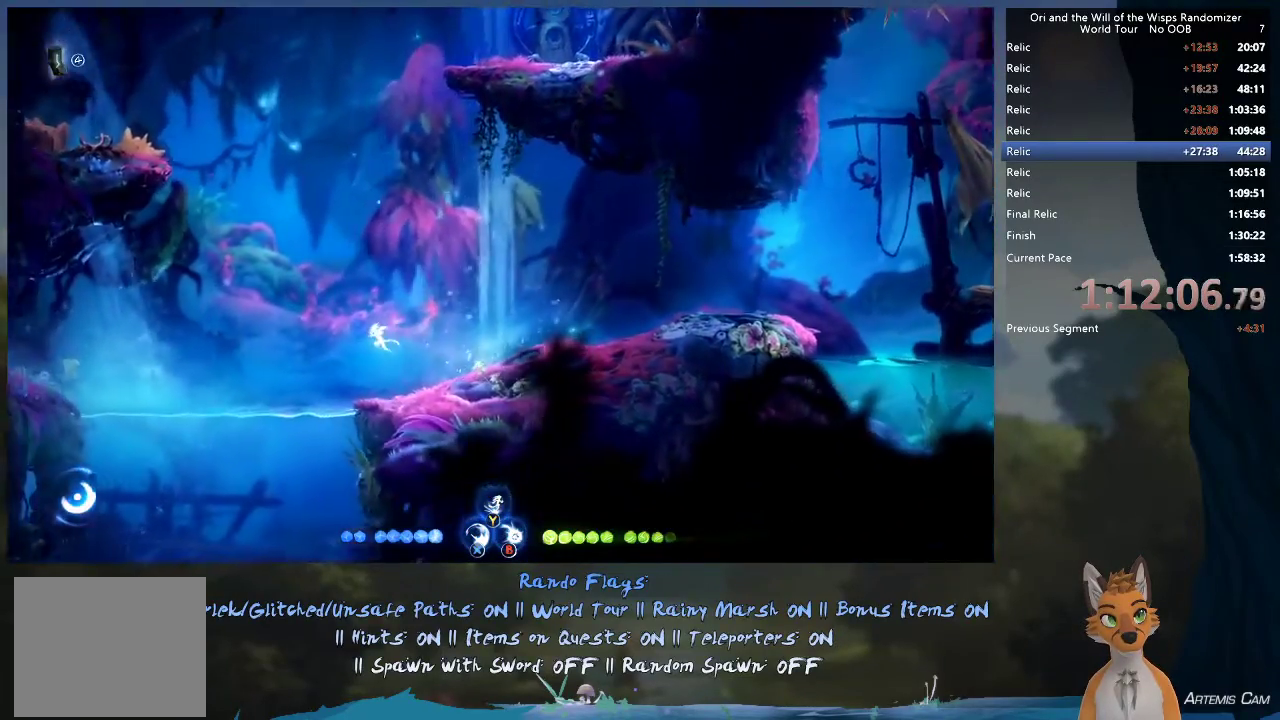
{"dt_ms": 300, "buttons": [], "left_stick": "down-left", "right_stick": "center", "events": [[217, "left_stick", "left"], [283, "left_stick", "down-left"]]}